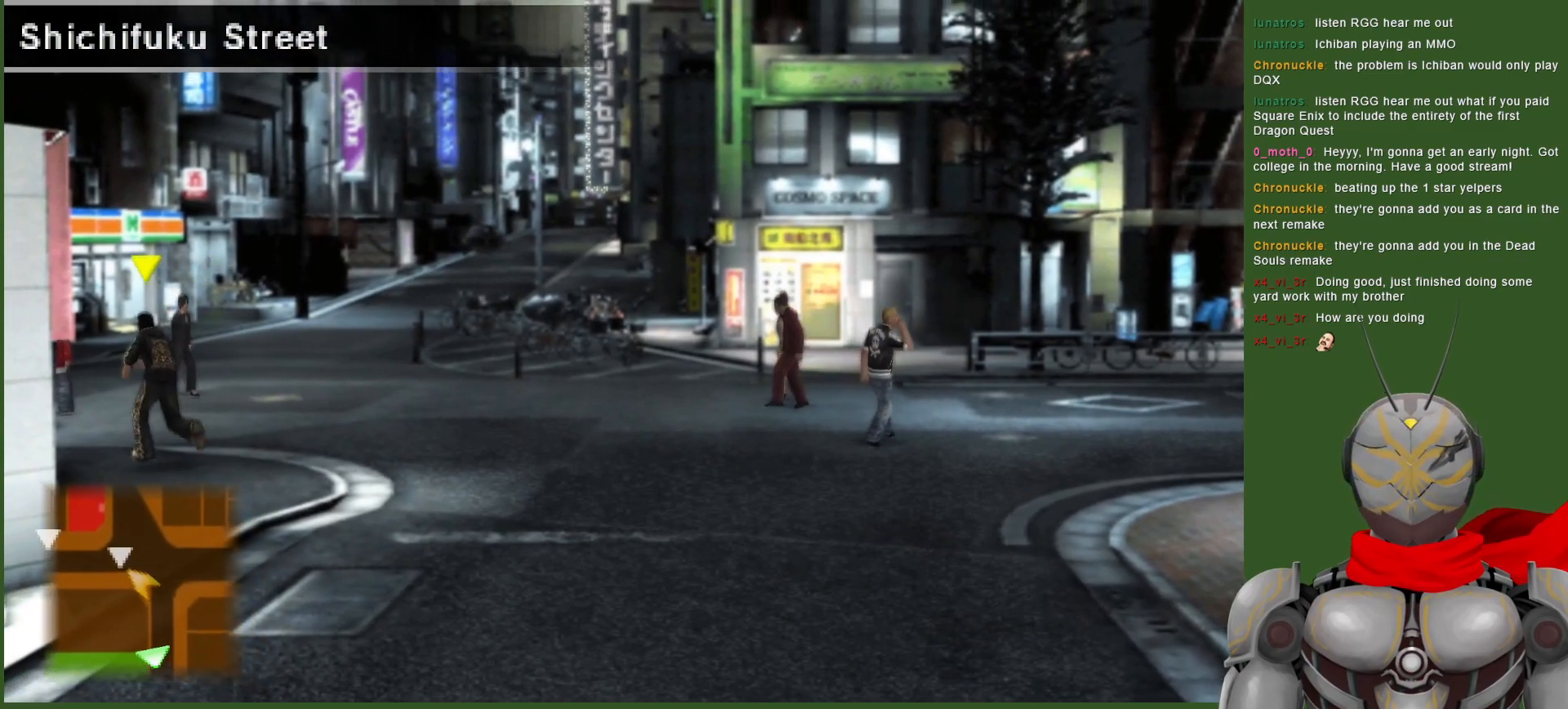
Gameplay with a controller (PlayStation layout); each line is a JSON object with the inputs held at the frame after it. "events" lists button and stick changes between this image and that frame as [ms after this image, input, new state], when the widget could be followed in between.
{"buttons": [], "left_stick": "up-left", "right_stick": "center", "events": []}
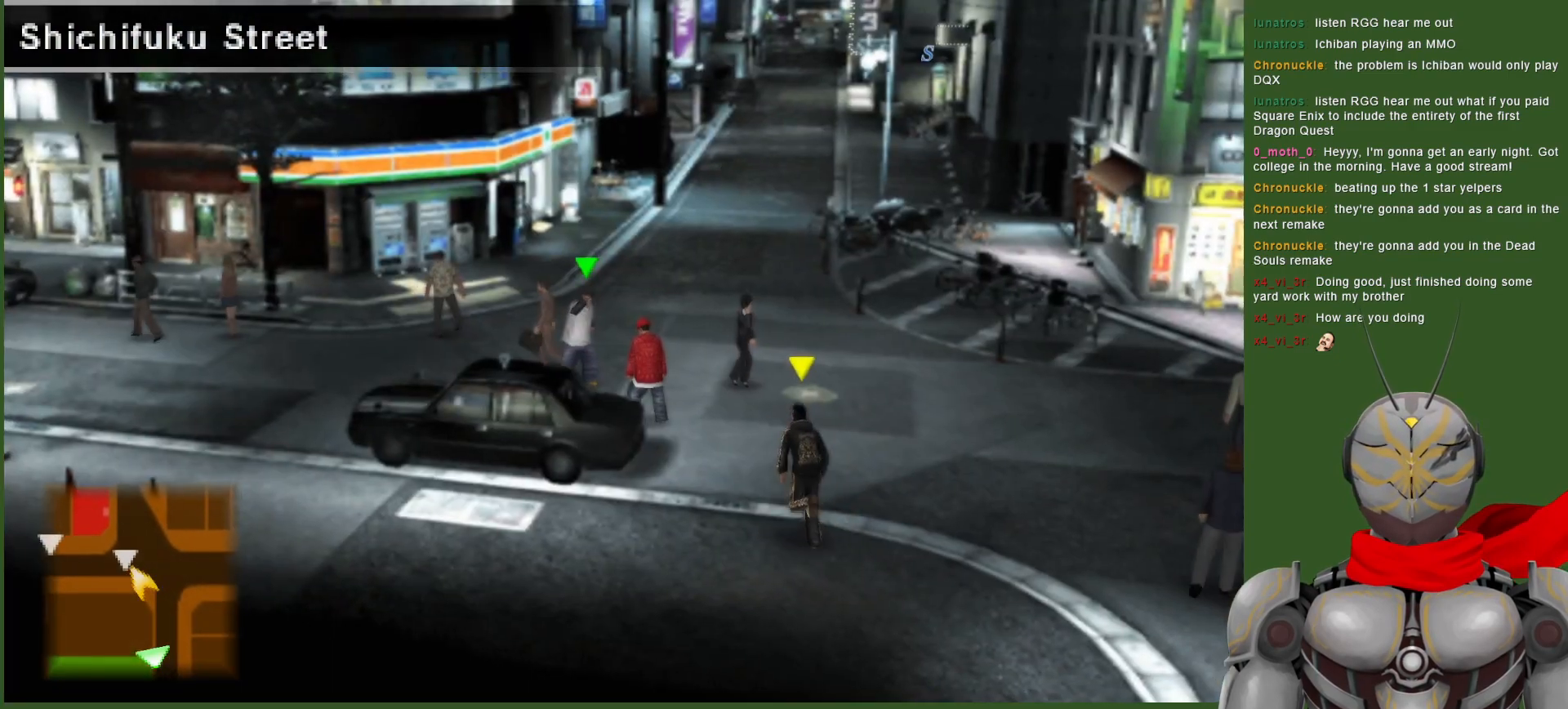
{"buttons": [], "left_stick": "up-left", "right_stick": "center", "events": []}
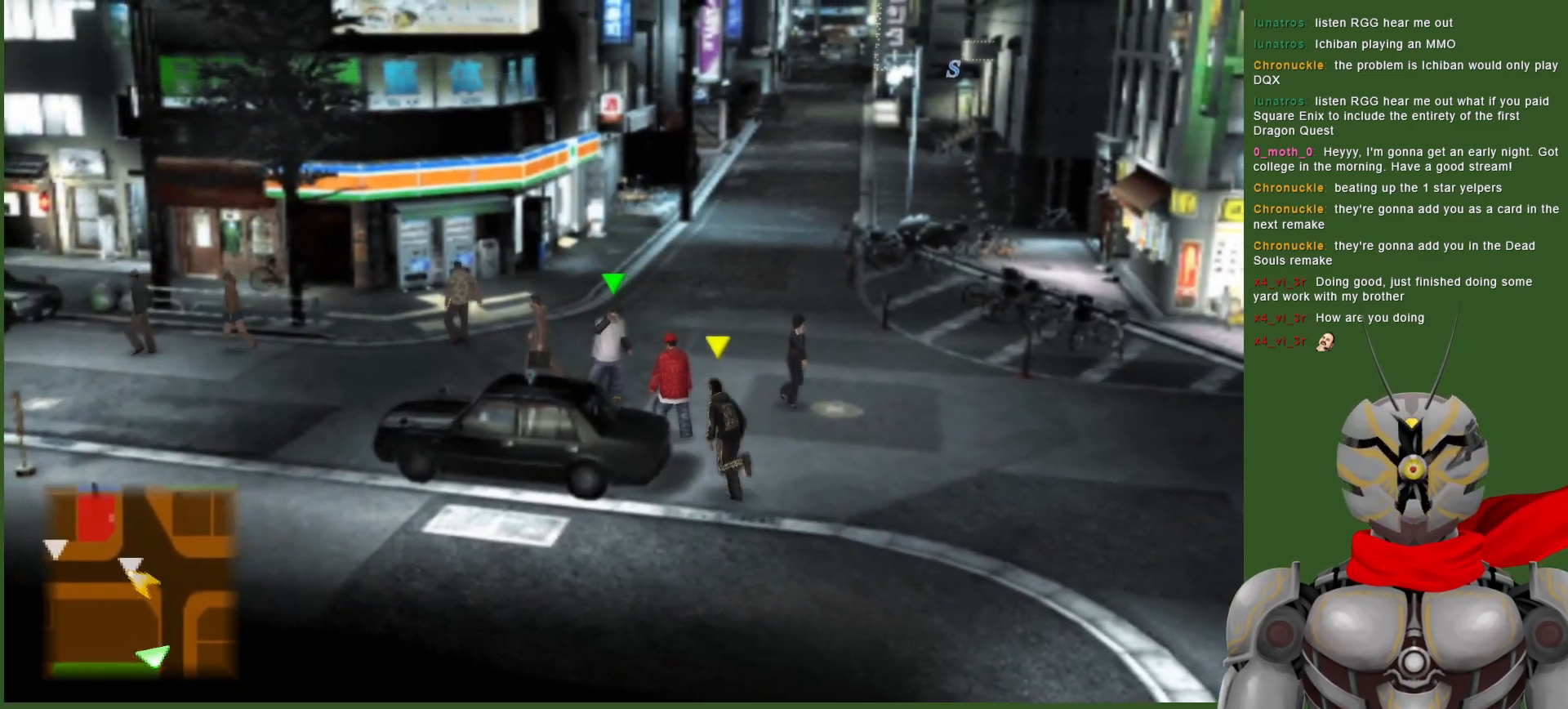
{"buttons": [], "left_stick": "up", "right_stick": "center", "events": [[167, "left_stick", "up"]]}
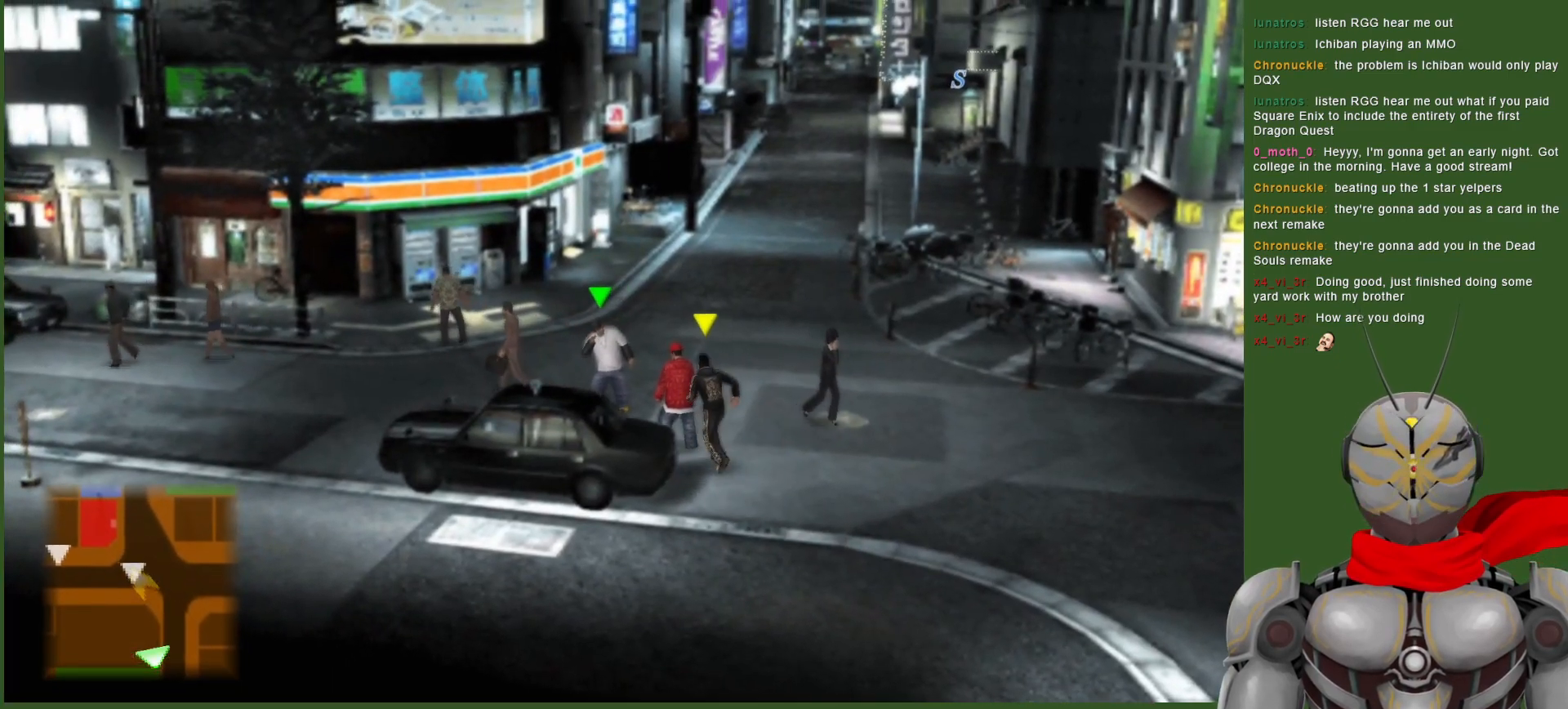
{"buttons": [], "left_stick": "up-left", "right_stick": "center", "events": [[300, "left_stick", "up-left"]]}
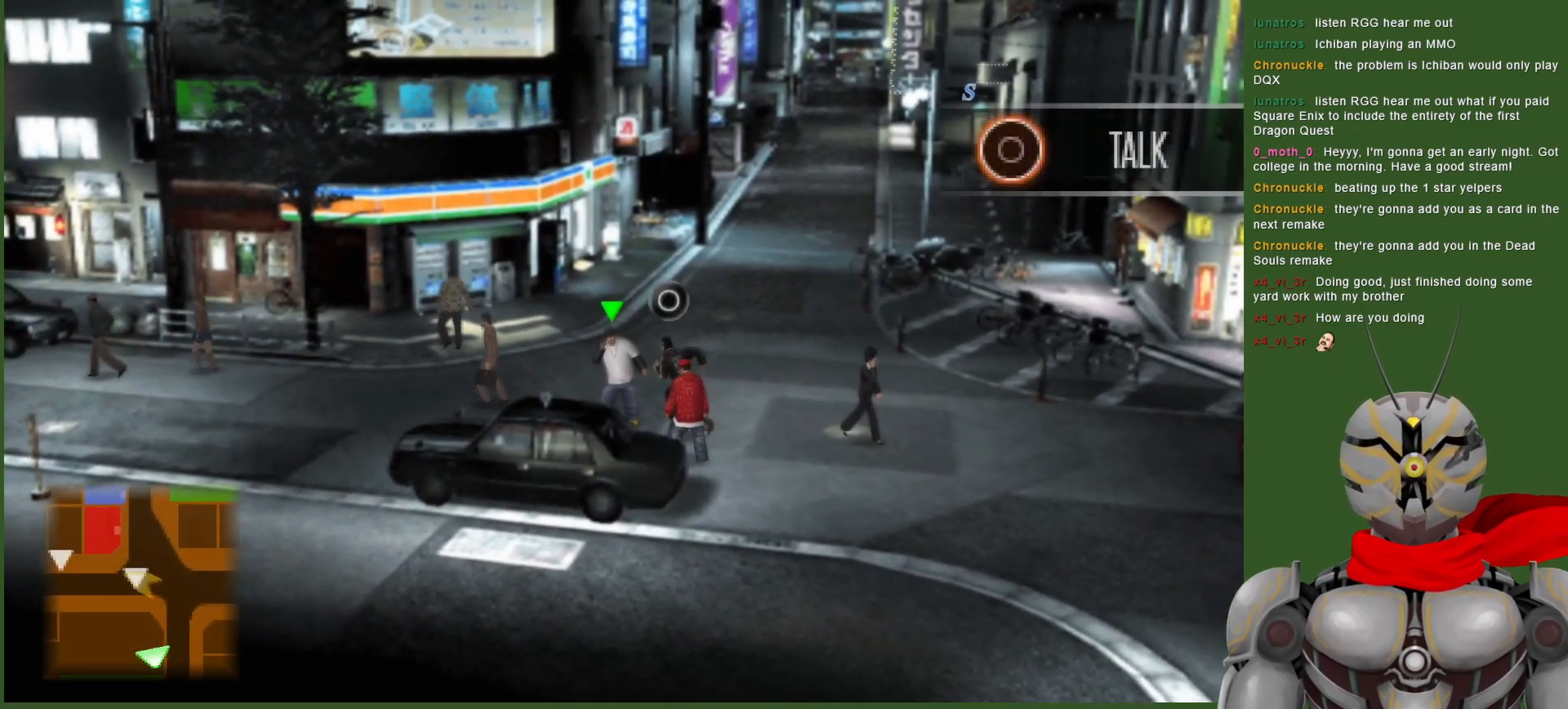
{"buttons": [], "left_stick": "left", "right_stick": "center", "events": [[233, "left_stick", "left"]]}
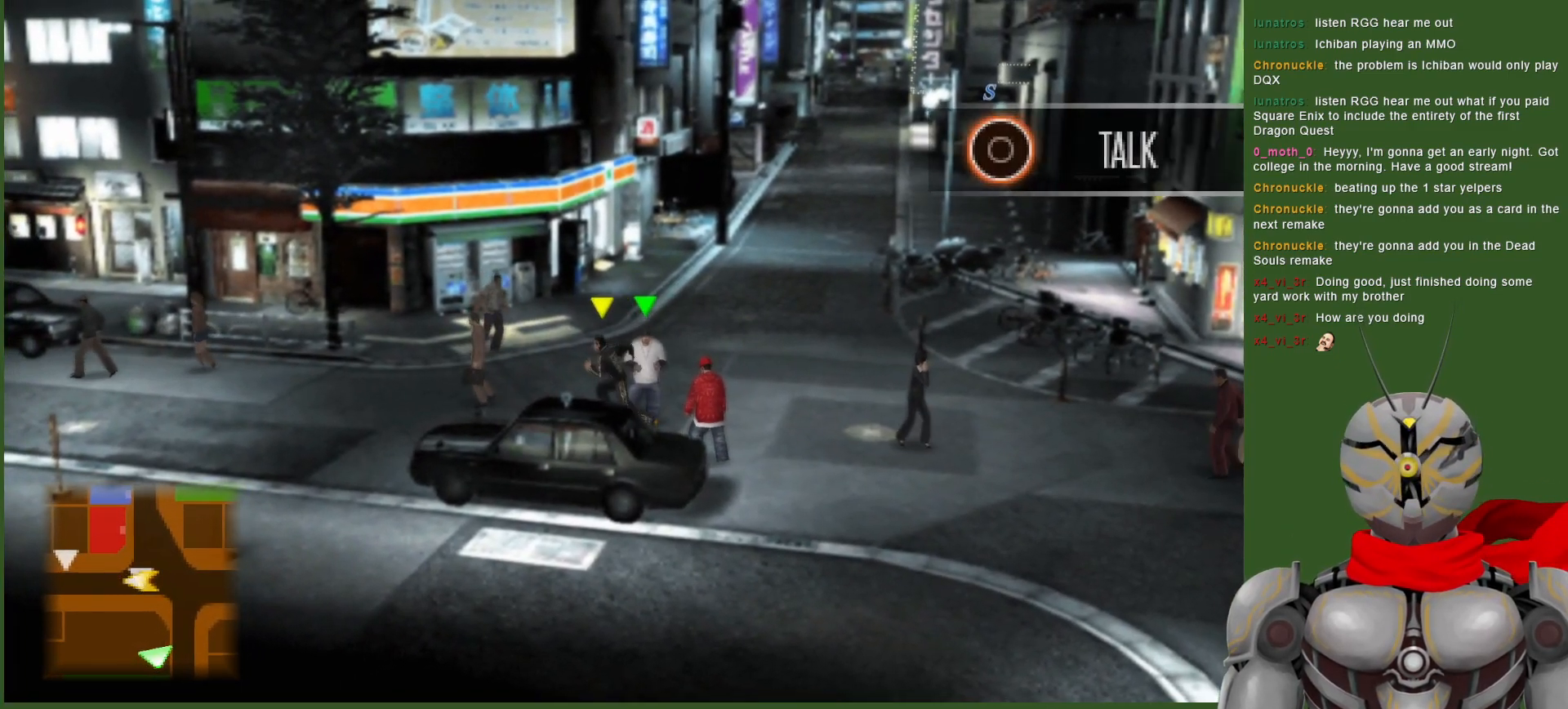
{"buttons": [], "left_stick": "left", "right_stick": "center", "events": [[167, "left_stick", "up"], [350, "left_stick", "left"]]}
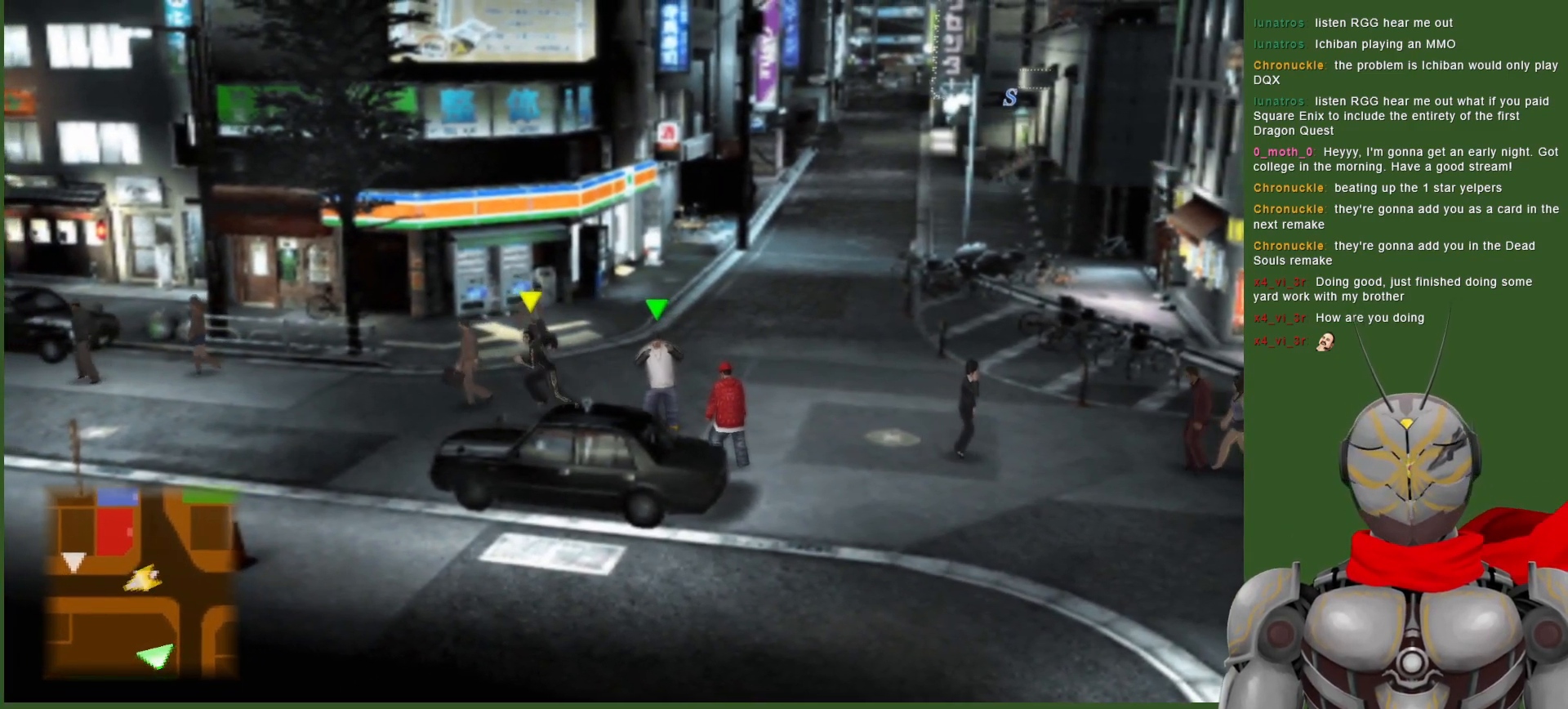
{"buttons": [], "left_stick": "left", "right_stick": "center", "events": []}
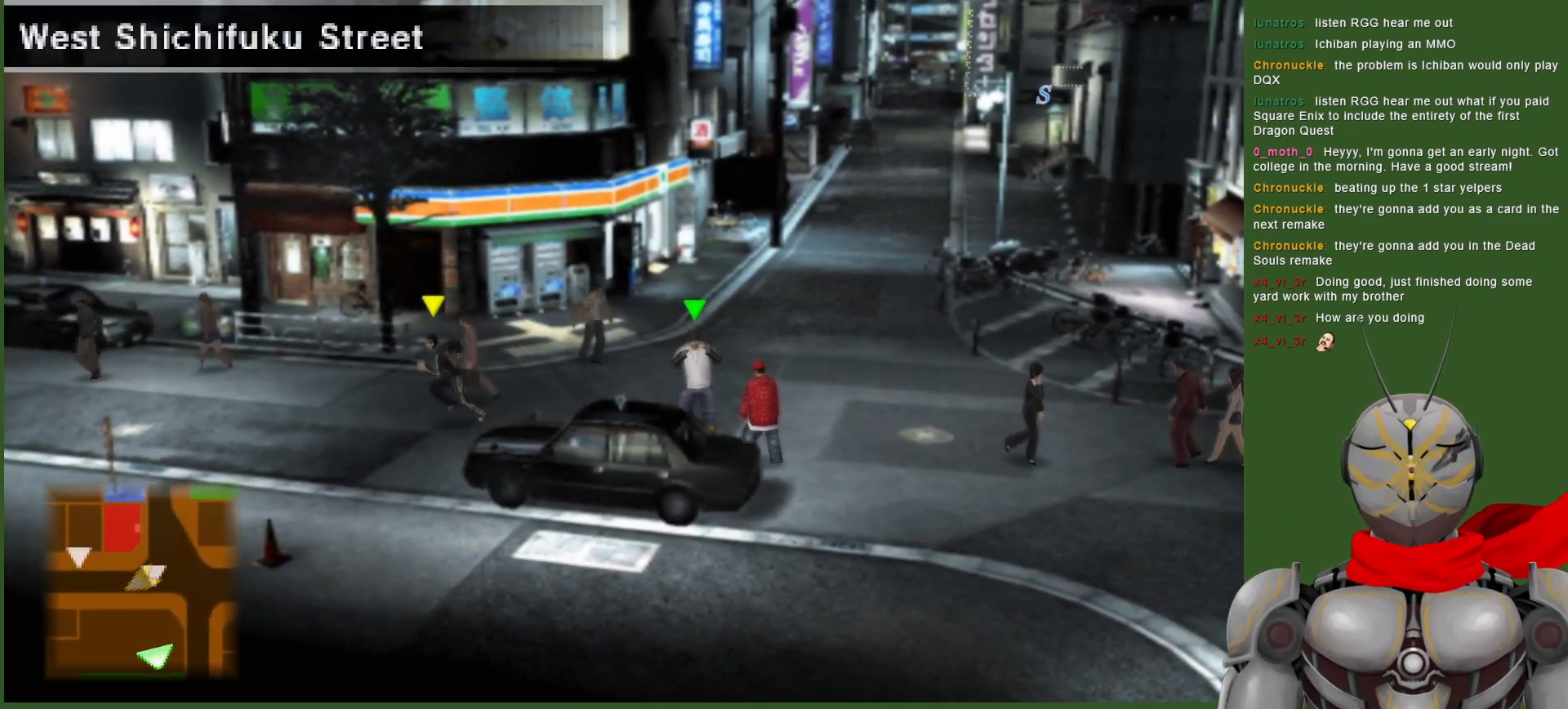
{"buttons": [], "left_stick": "left", "right_stick": "center", "events": []}
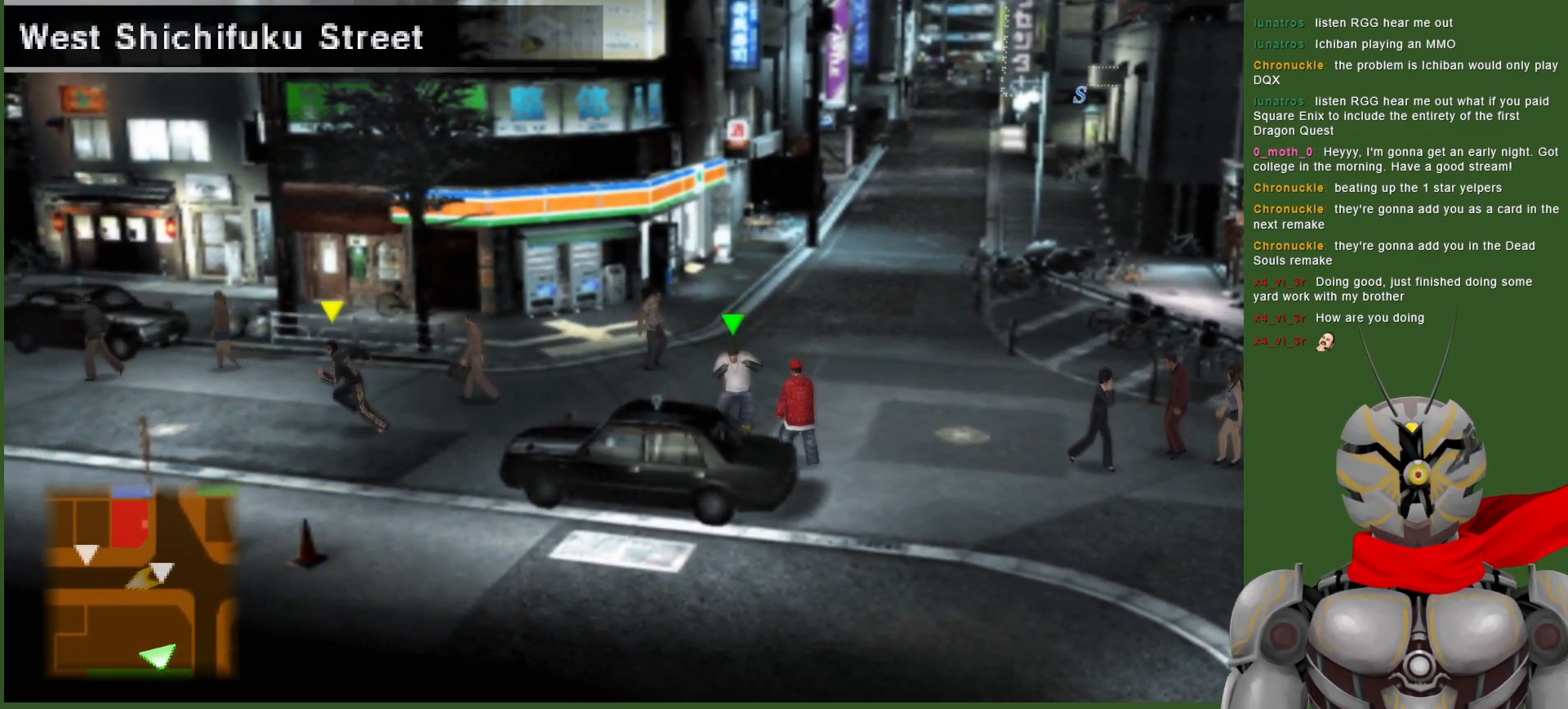
{"buttons": [], "left_stick": "left", "right_stick": "center", "events": []}
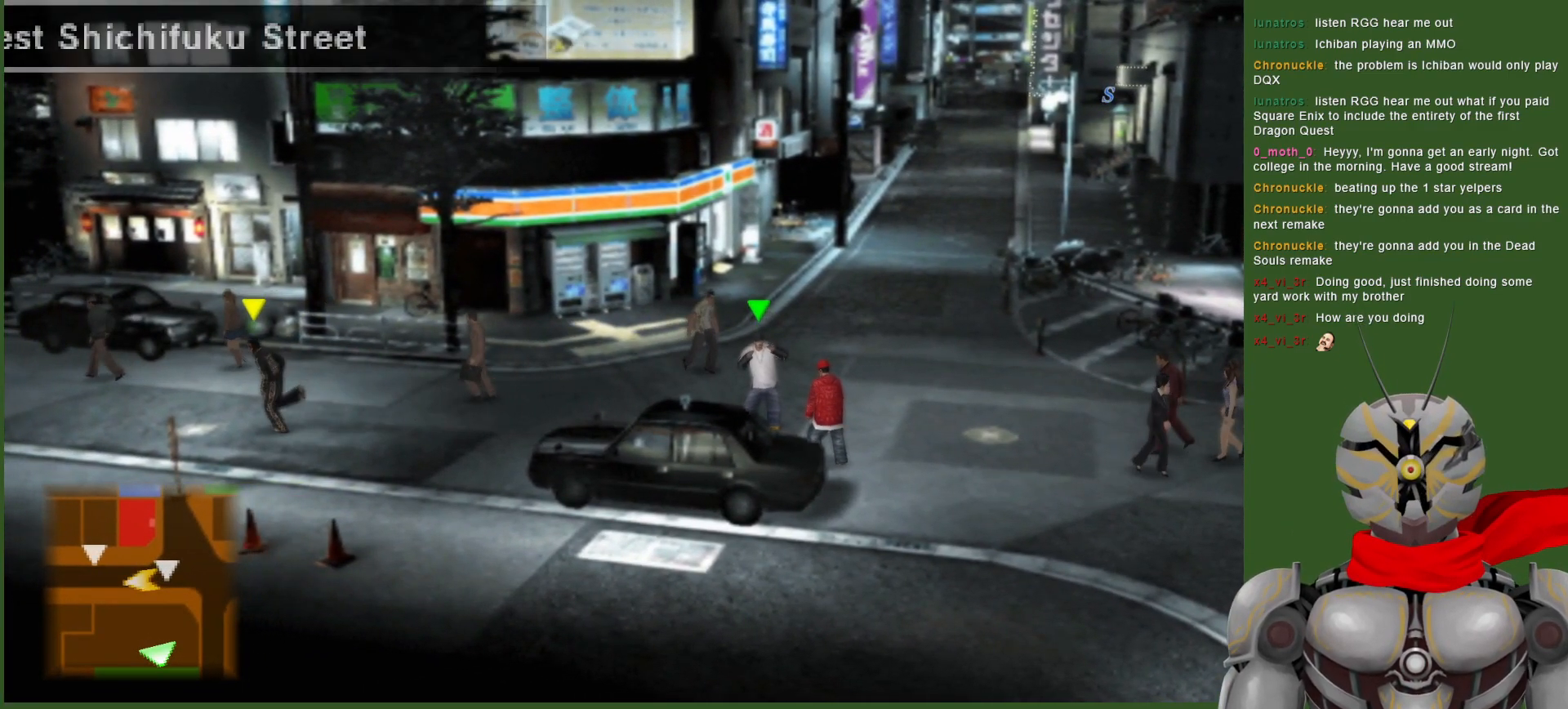
{"buttons": [], "left_stick": "up-left", "right_stick": "center", "events": [[400, "left_stick", "up-left"]]}
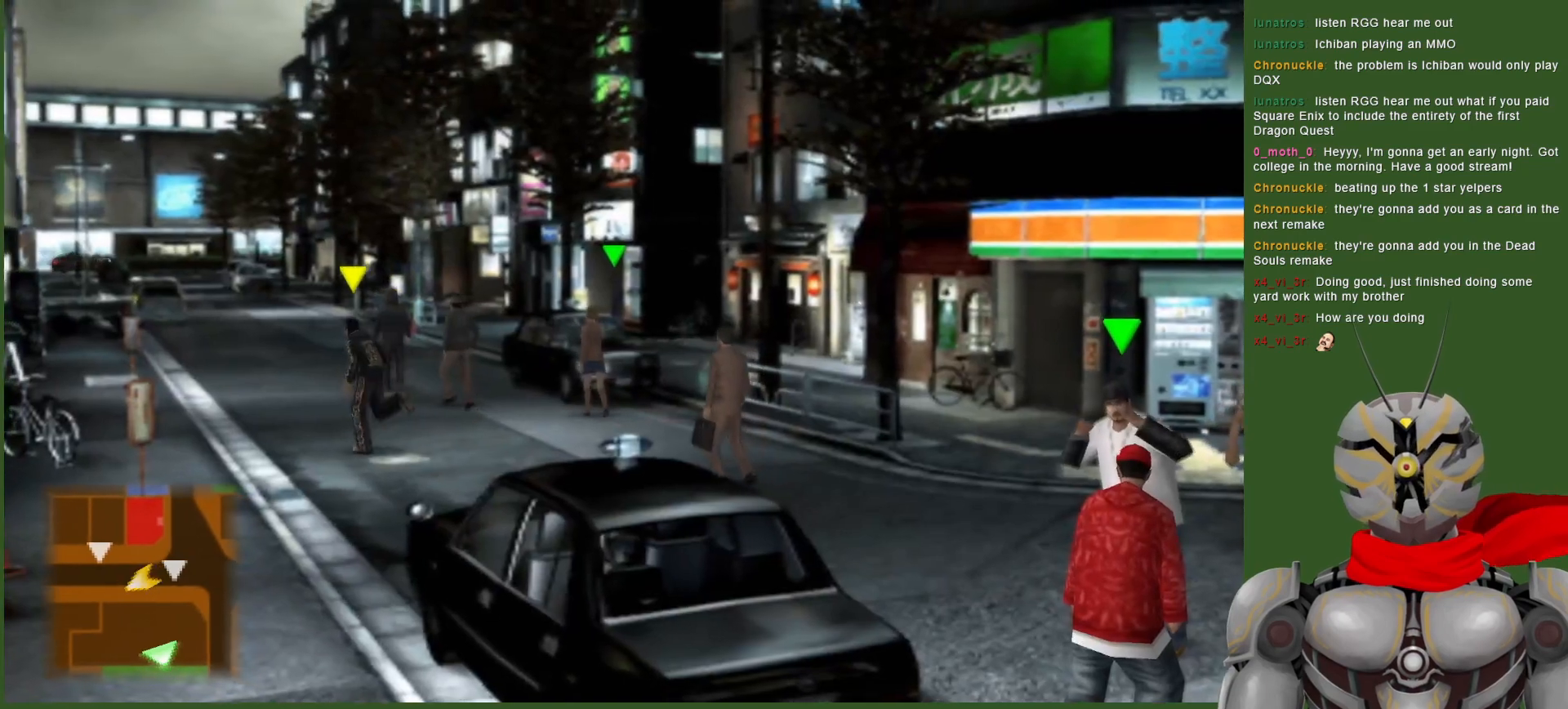
{"buttons": [], "left_stick": "up", "right_stick": "center", "events": [[333, "left_stick", "up"]]}
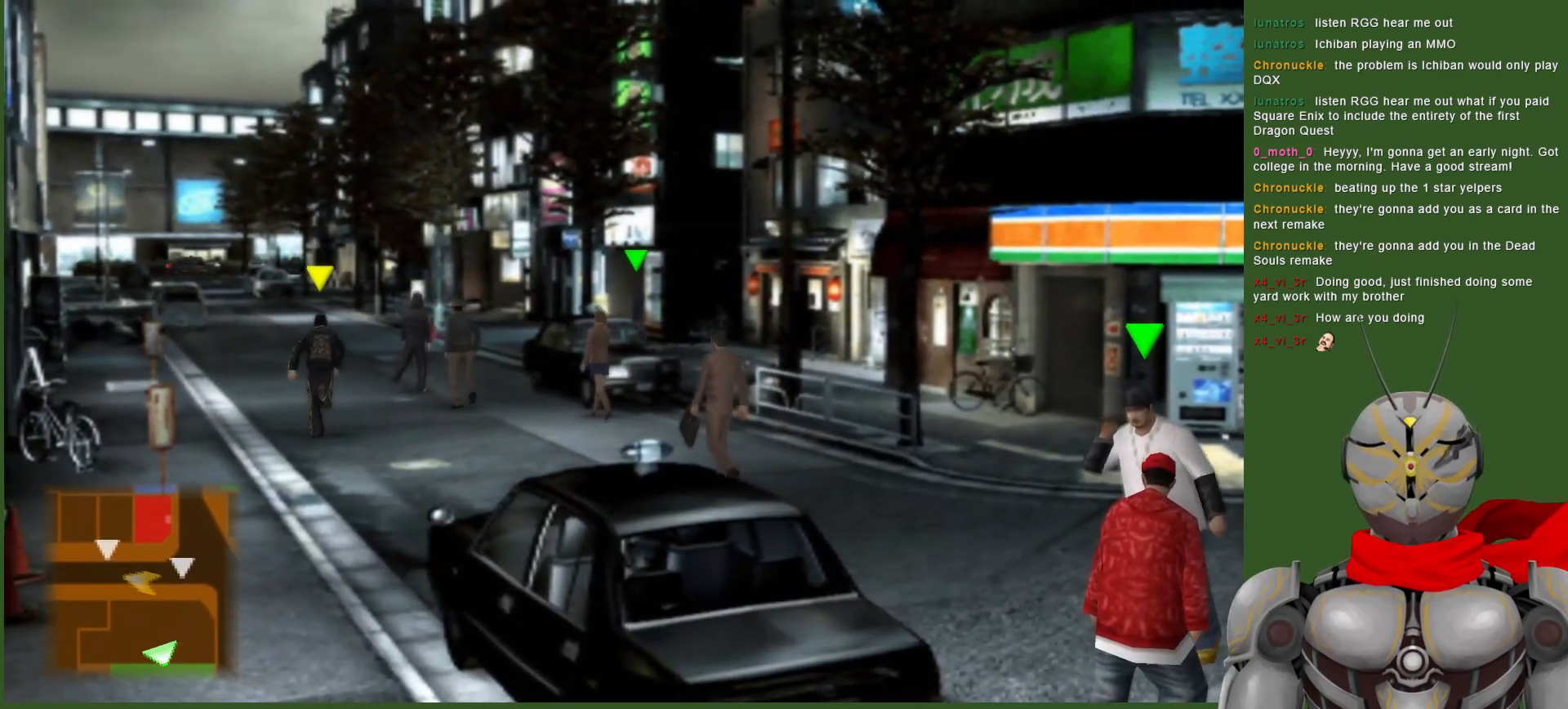
{"buttons": [], "left_stick": "up", "right_stick": "center", "events": []}
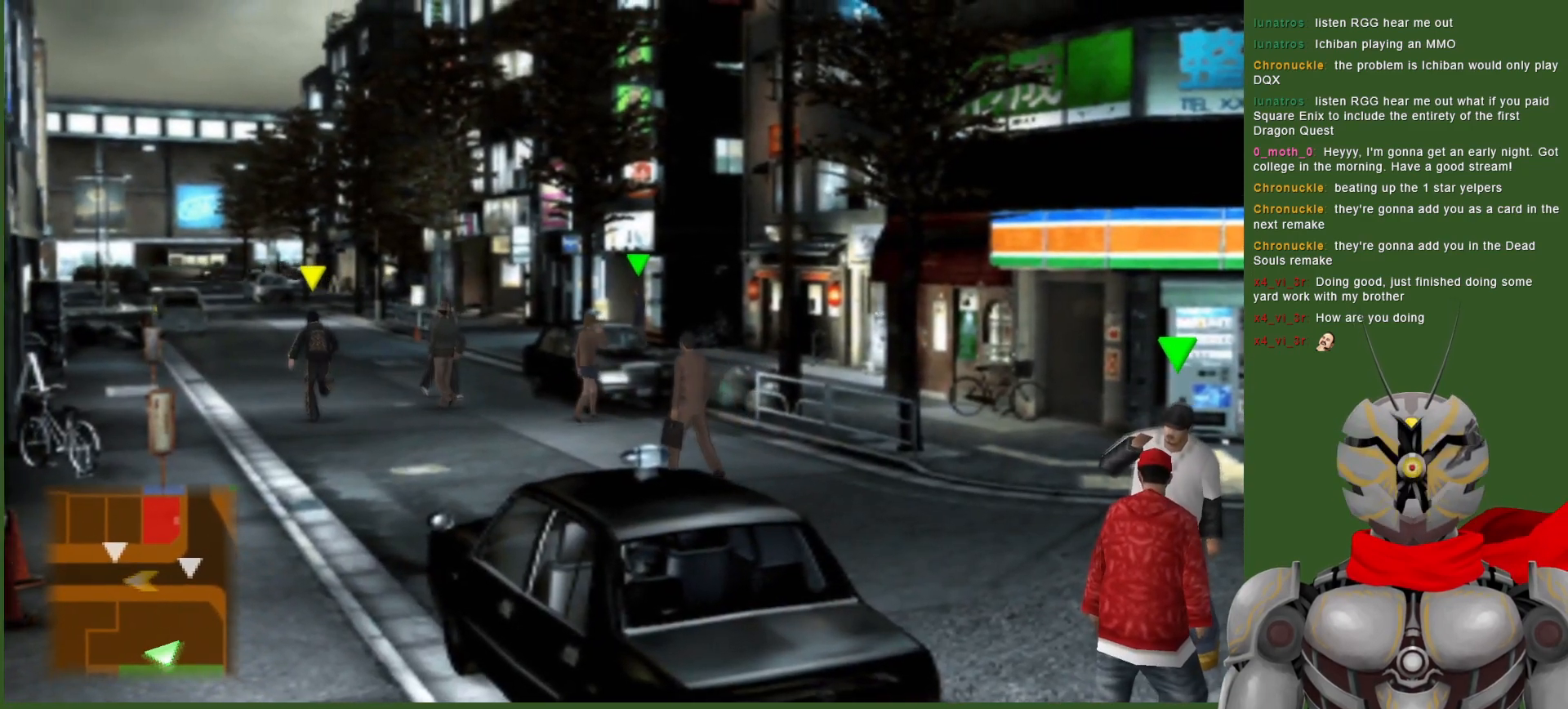
{"buttons": [], "left_stick": "up", "right_stick": "center", "events": []}
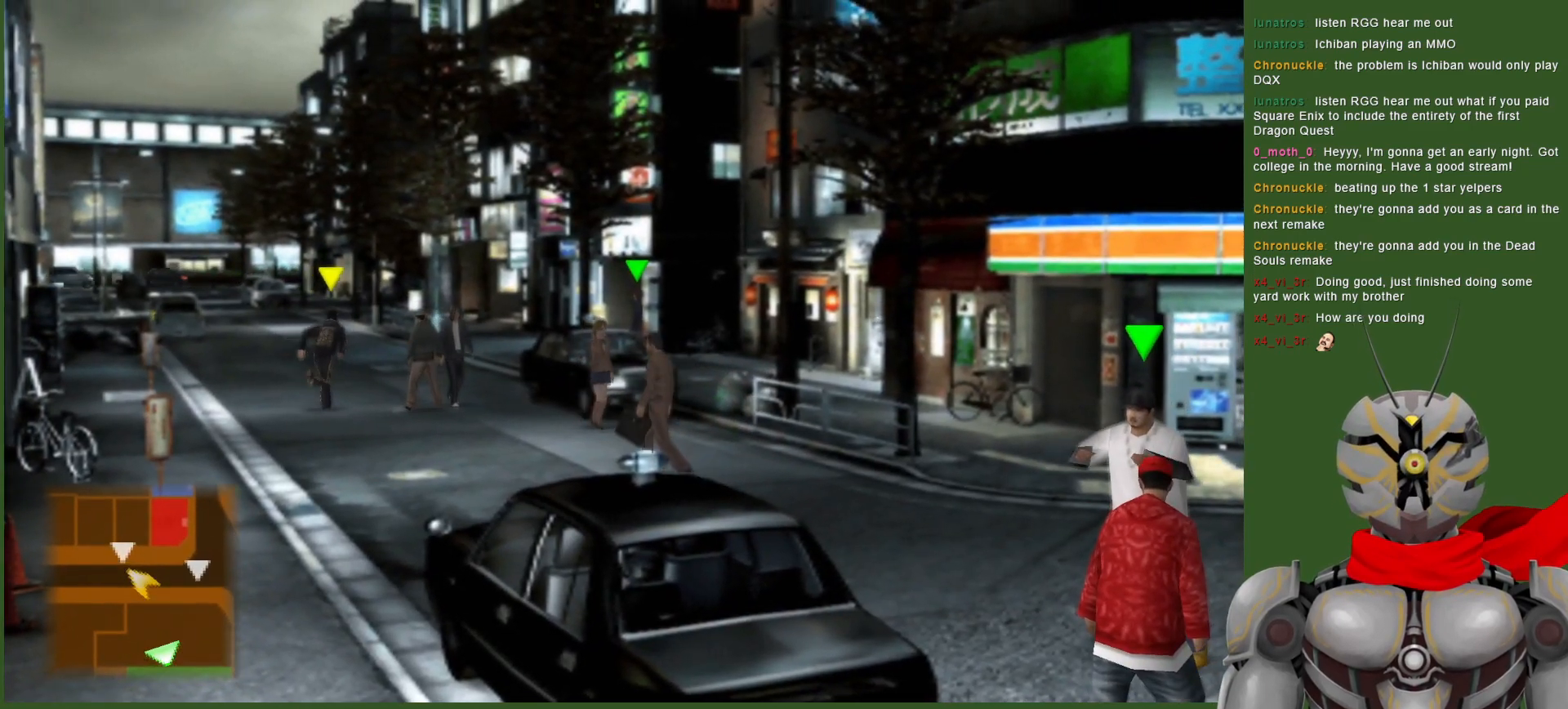
{"buttons": [], "left_stick": "up", "right_stick": "center", "events": []}
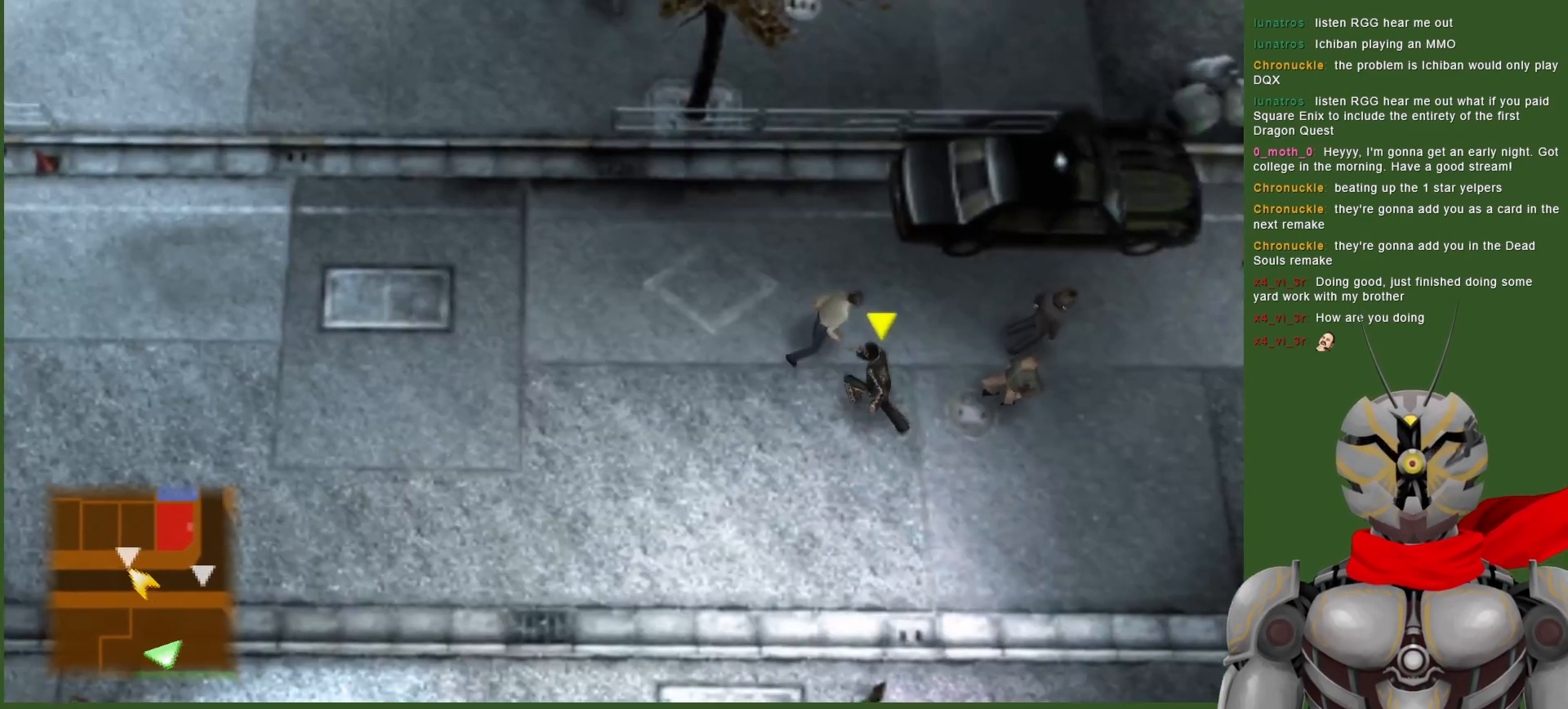
{"buttons": [], "left_stick": "up-left", "right_stick": "center", "events": [[150, "left_stick", "up-right"], [300, "left_stick", "up"], [400, "left_stick", "up-left"]]}
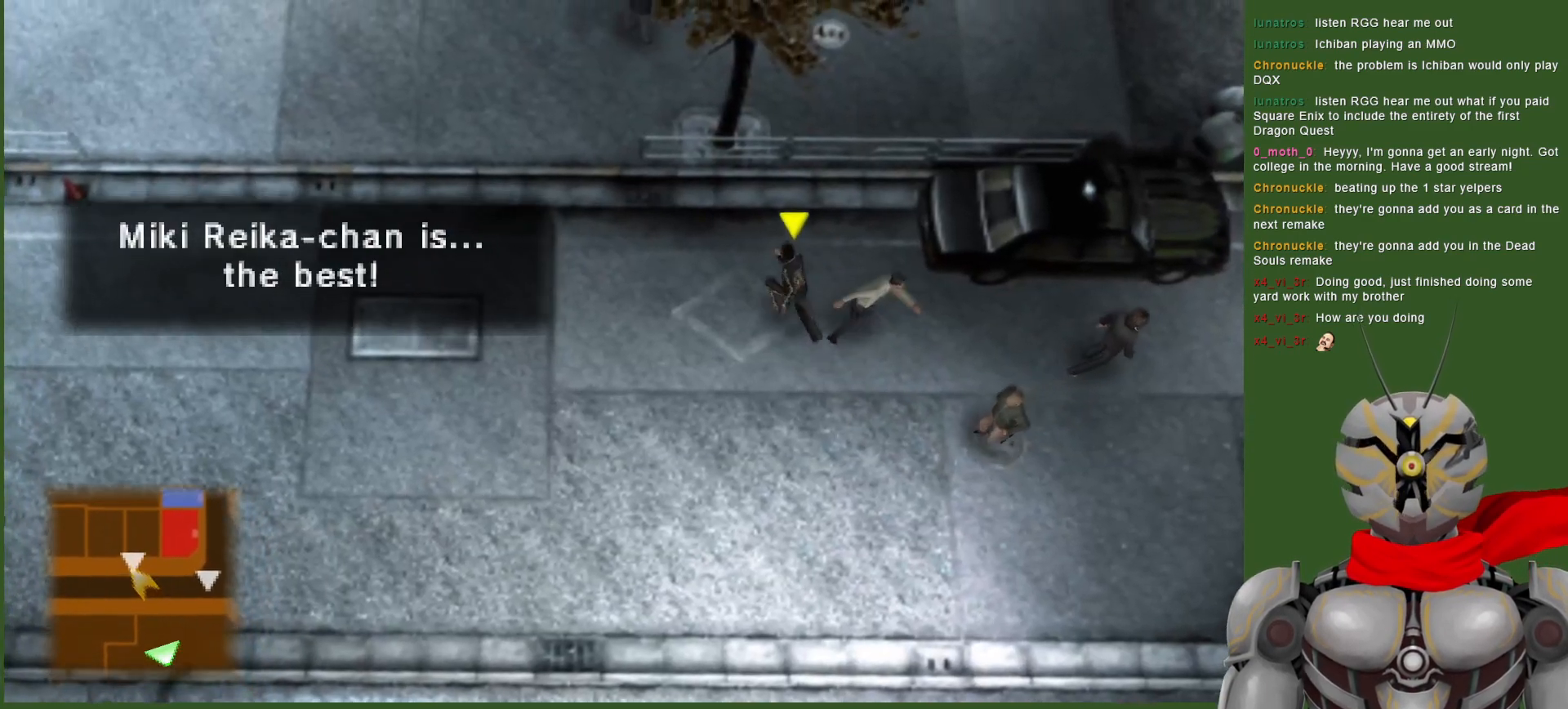
{"buttons": [], "left_stick": "up-left", "right_stick": "center", "events": []}
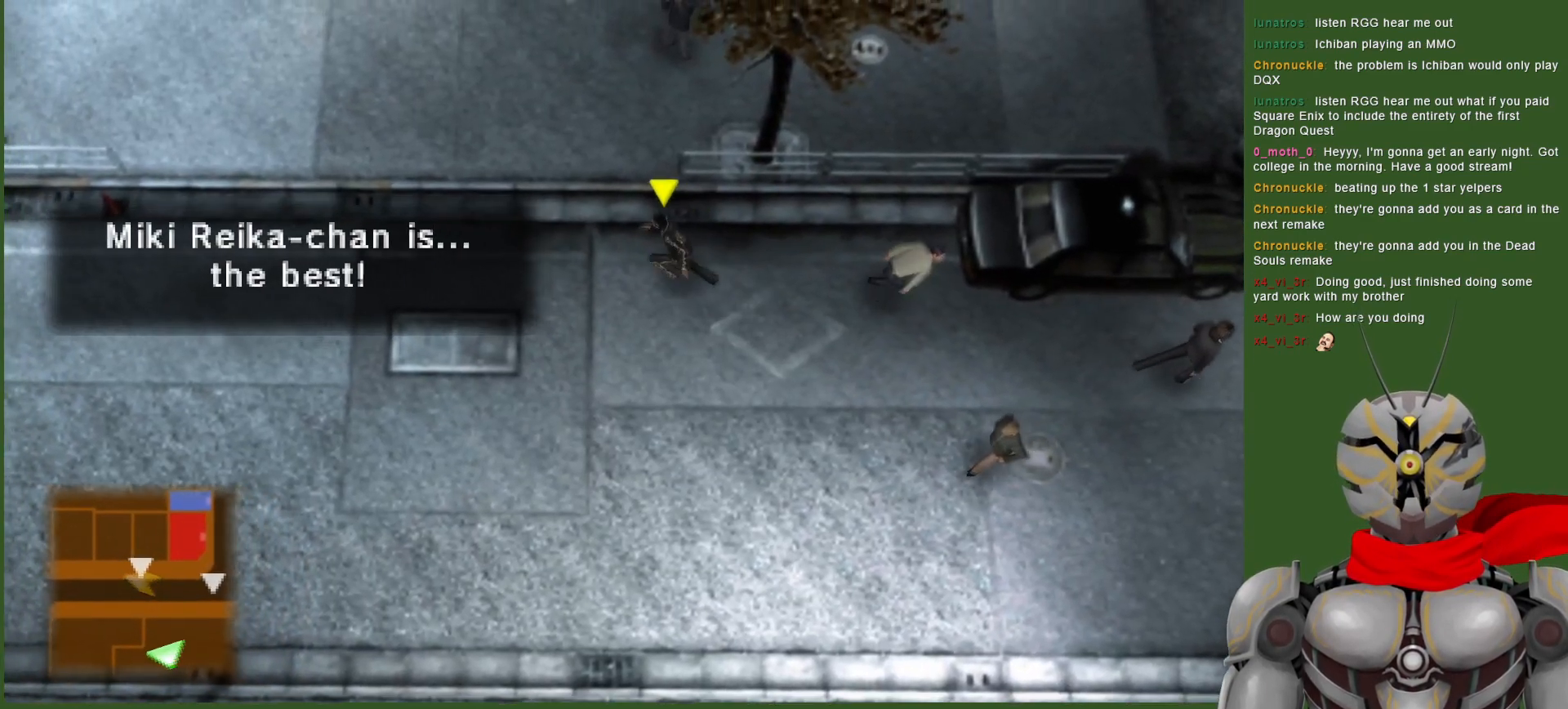
{"buttons": [], "left_stick": "up-left", "right_stick": "center", "events": []}
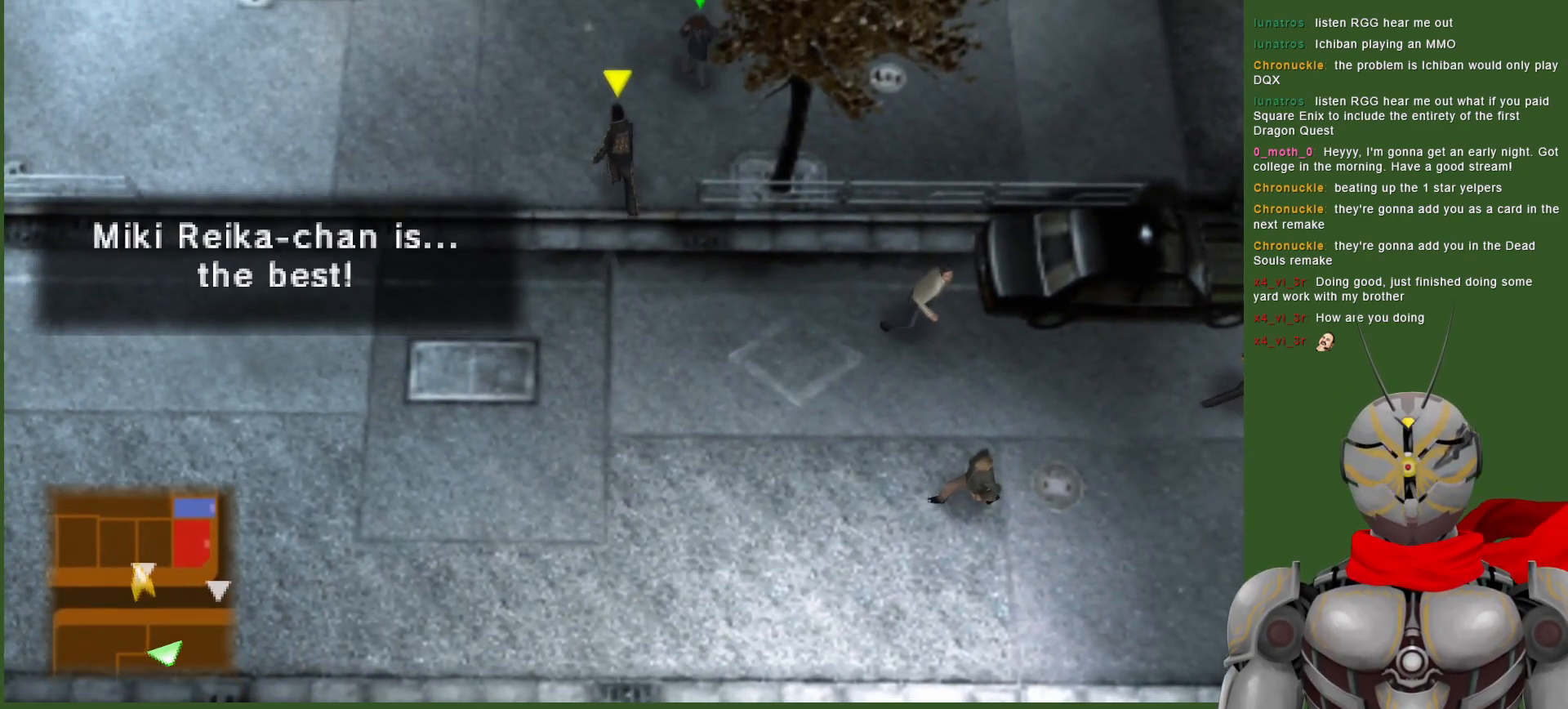
{"buttons": [], "left_stick": "up", "right_stick": "center", "events": [[467, "left_stick", "up"]]}
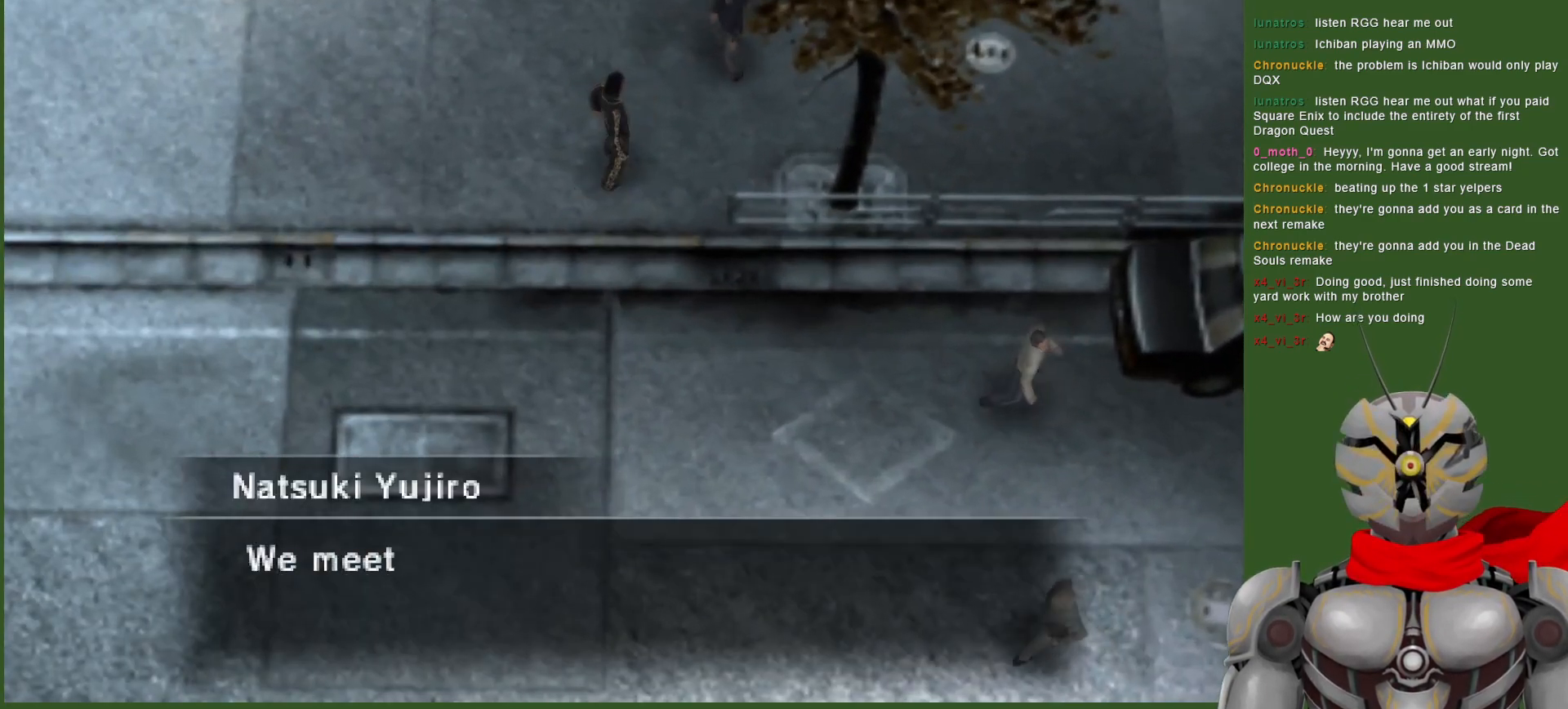
{"buttons": ["CIRCLE"], "left_stick": "center", "right_stick": "center", "events": [[100, "left_stick", "center"], [117, "CIRCLE", "down"], [233, "CIRCLE", "up"], [417, "CIRCLE", "down"]]}
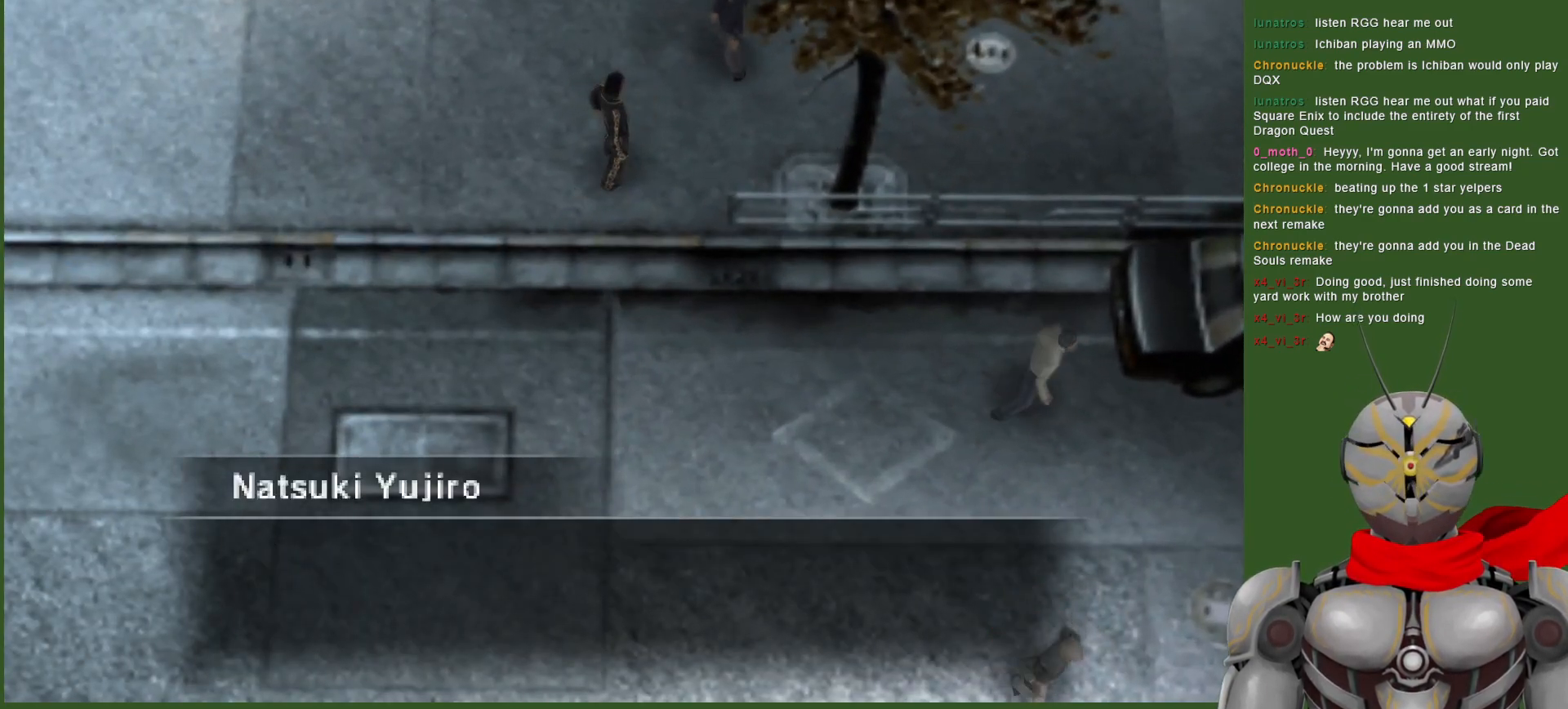
{"buttons": [], "left_stick": "center", "right_stick": "center", "events": [[33, "CIRCLE", "up"], [150, "CIRCLE", "down"], [233, "CIRCLE", "up"], [317, "CIRCLE", "down"], [417, "CIRCLE", "up"]]}